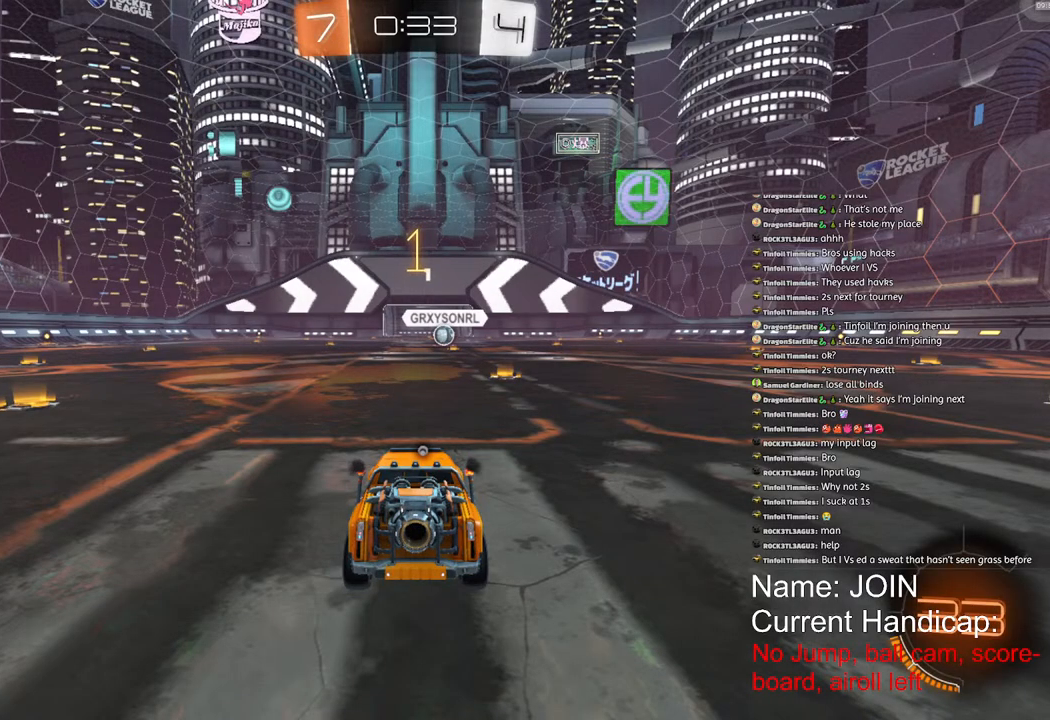
Gameplay with a controller (PlayStation layout); each line is a JSON object with the inputs held at the frame after it (dt_ms = milliseconds from this image to that frame). "events" lists button and stick changes between this image and that frame as [ms after this image, input, new state], when the widget could be followed in between.
{"dt_ms": 500, "buttons": ["R1", "R2"], "left_stick": "center", "right_stick": "center", "events": [[133, "R1", "down"], [150, "R2", "down"]]}
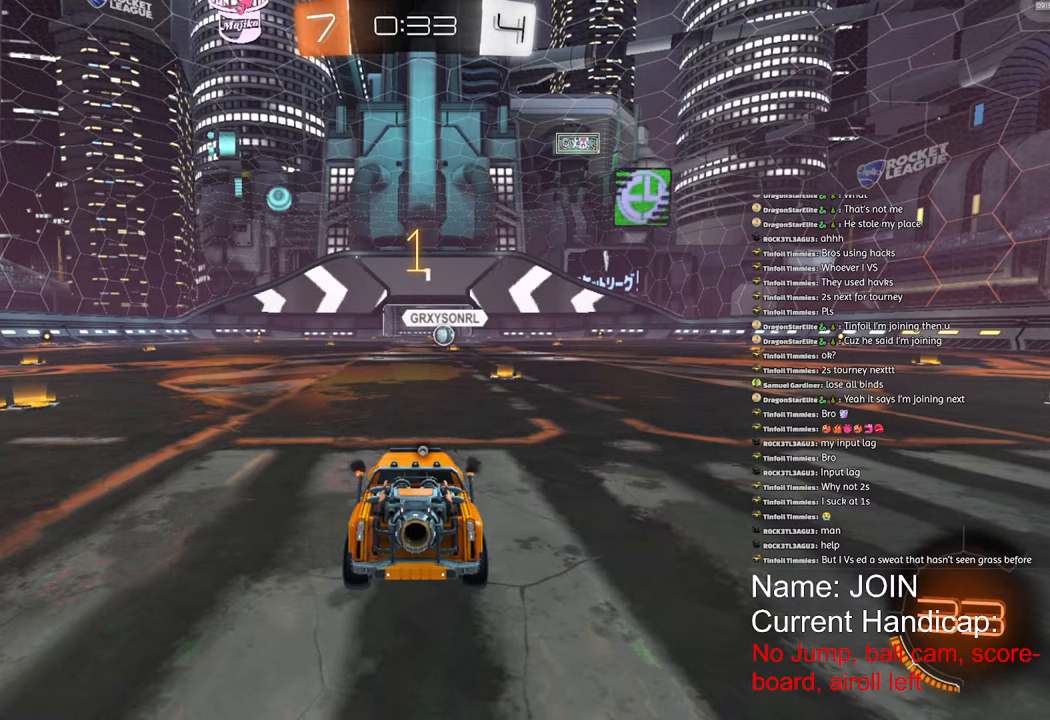
{"dt_ms": 500, "buttons": ["R1", "R2"], "left_stick": "center", "right_stick": "center", "events": [[133, "left_stick", "down-right"], [250, "left_stick", "center"]]}
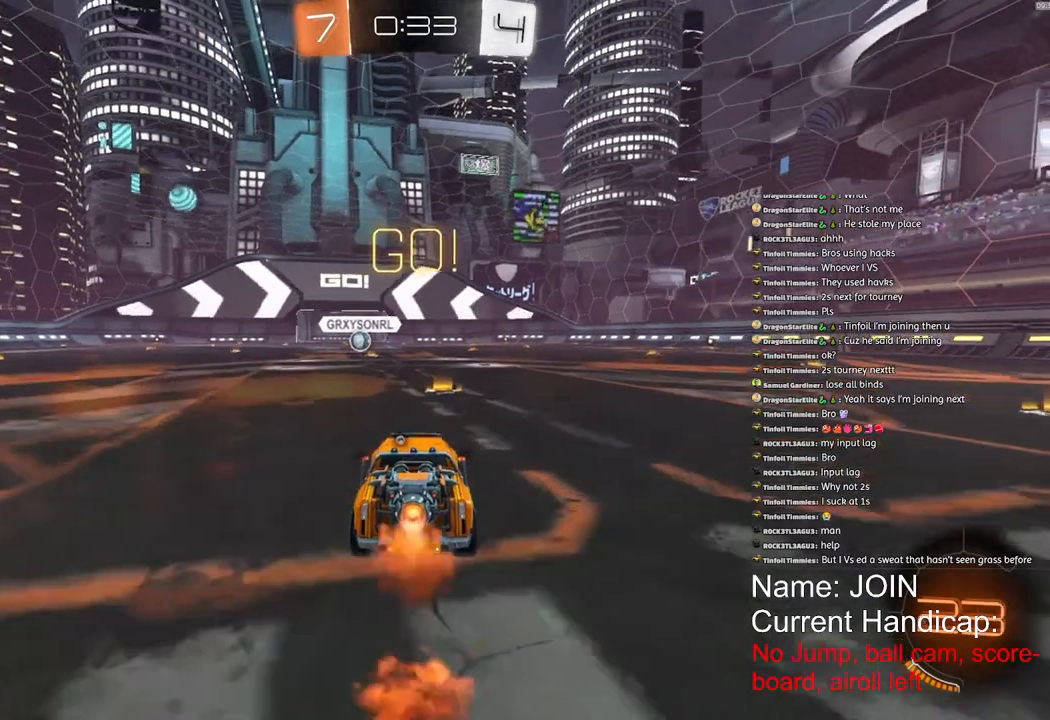
{"dt_ms": 500, "buttons": ["R1", "R2"], "left_stick": "up-left", "right_stick": "center", "events": [[383, "left_stick", "up-left"]]}
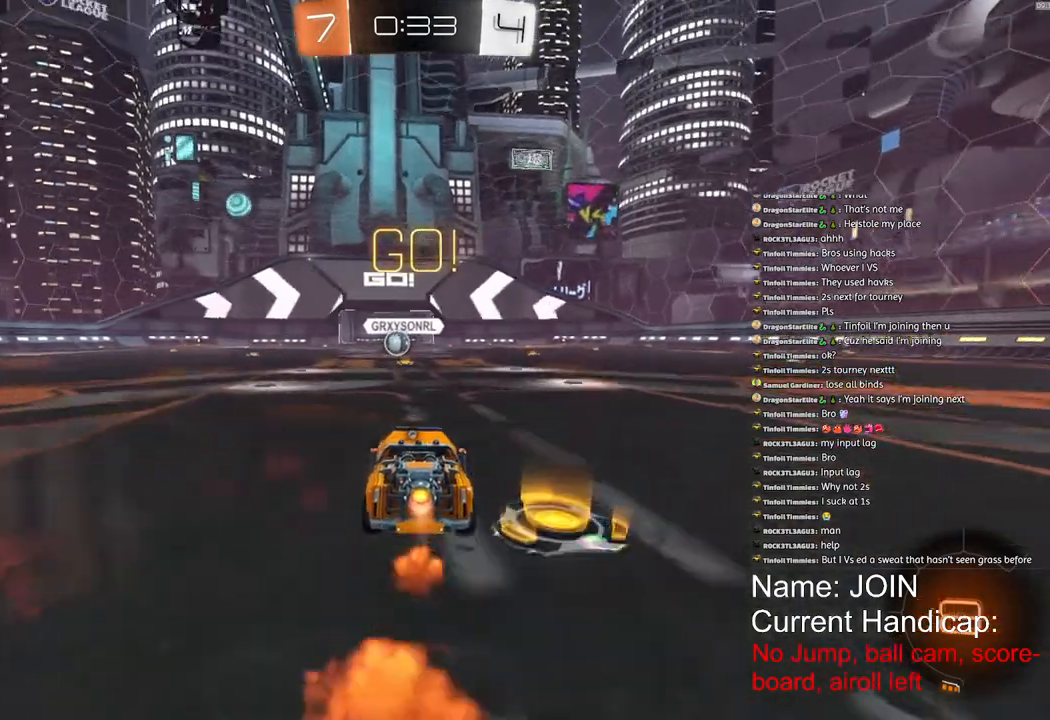
{"dt_ms": 500, "buttons": ["R1", "R2"], "left_stick": "center", "right_stick": "center", "events": [[467, "left_stick", "center"]]}
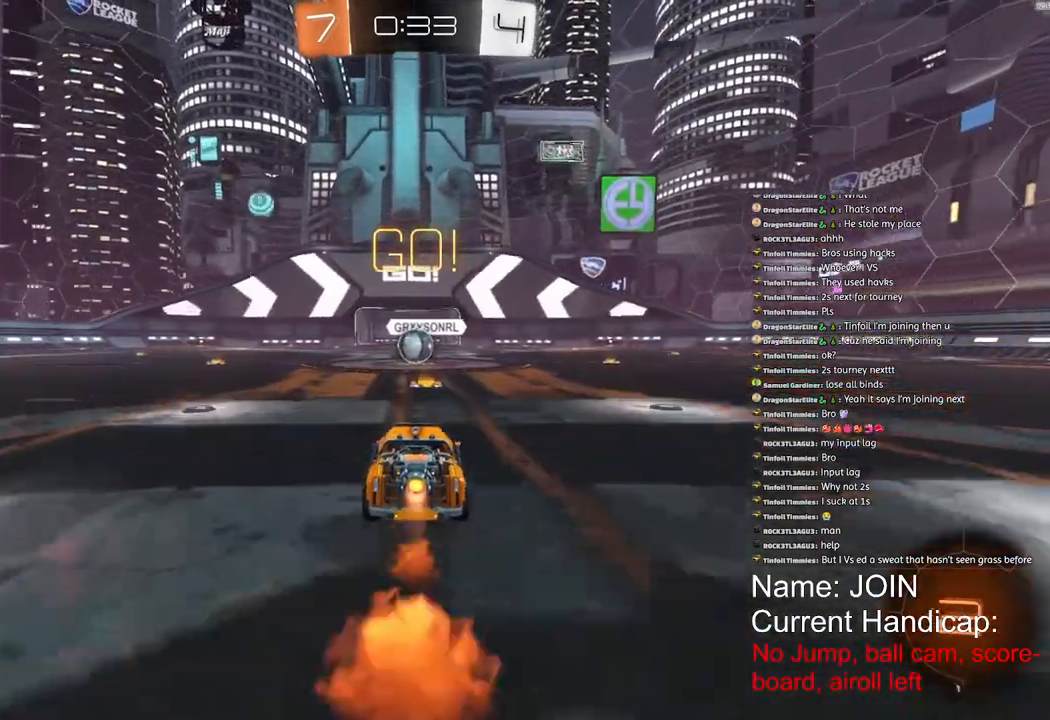
{"dt_ms": 500, "buttons": ["R1", "R2"], "left_stick": "center", "right_stick": "center", "events": []}
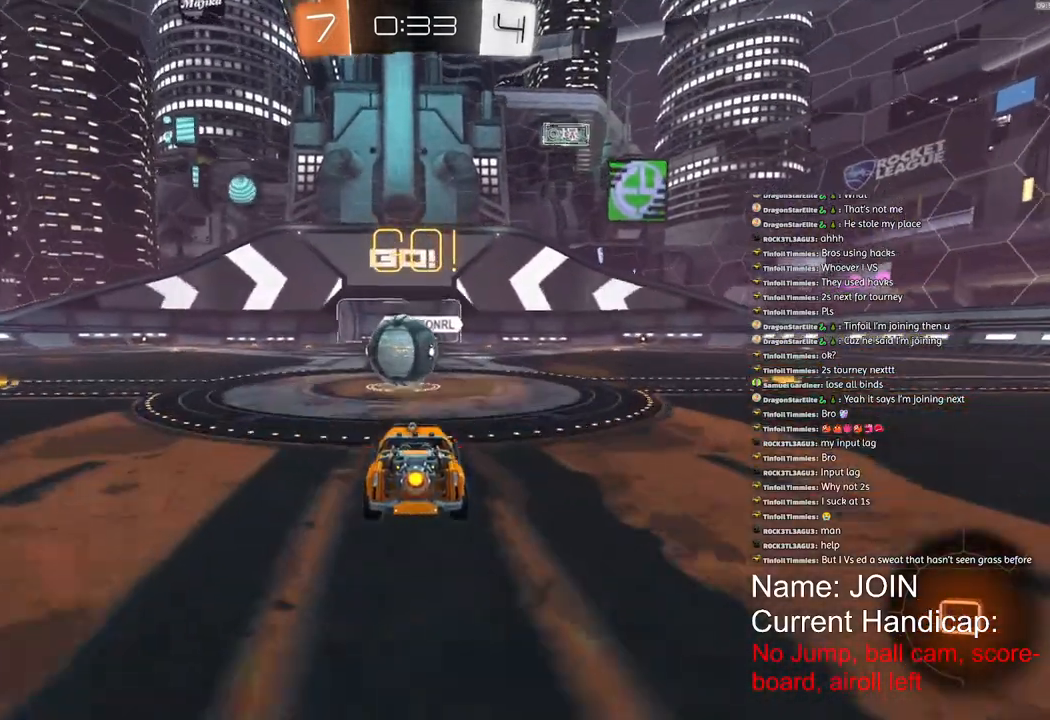
{"dt_ms": 500, "buttons": ["R2"], "left_stick": "left", "right_stick": "center", "events": [[183, "left_stick", "left"], [433, "R1", "up"]]}
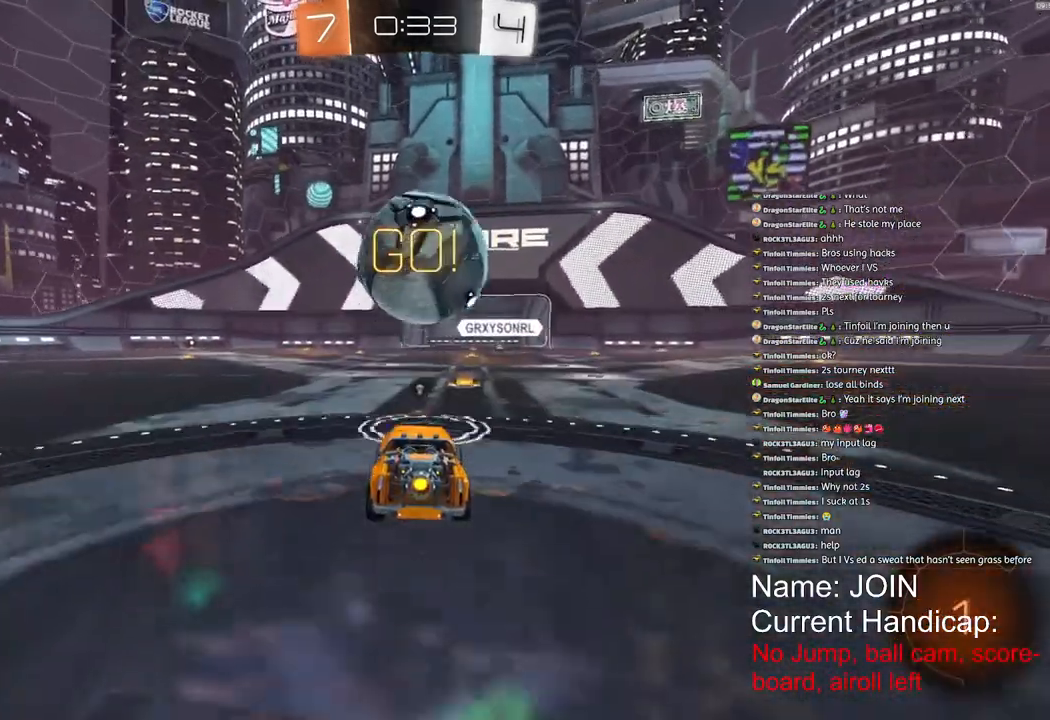
{"dt_ms": 500, "buttons": ["R2"], "left_stick": "down-left", "right_stick": "center", "events": [[67, "left_stick", "center"], [167, "left_stick", "down-left"]]}
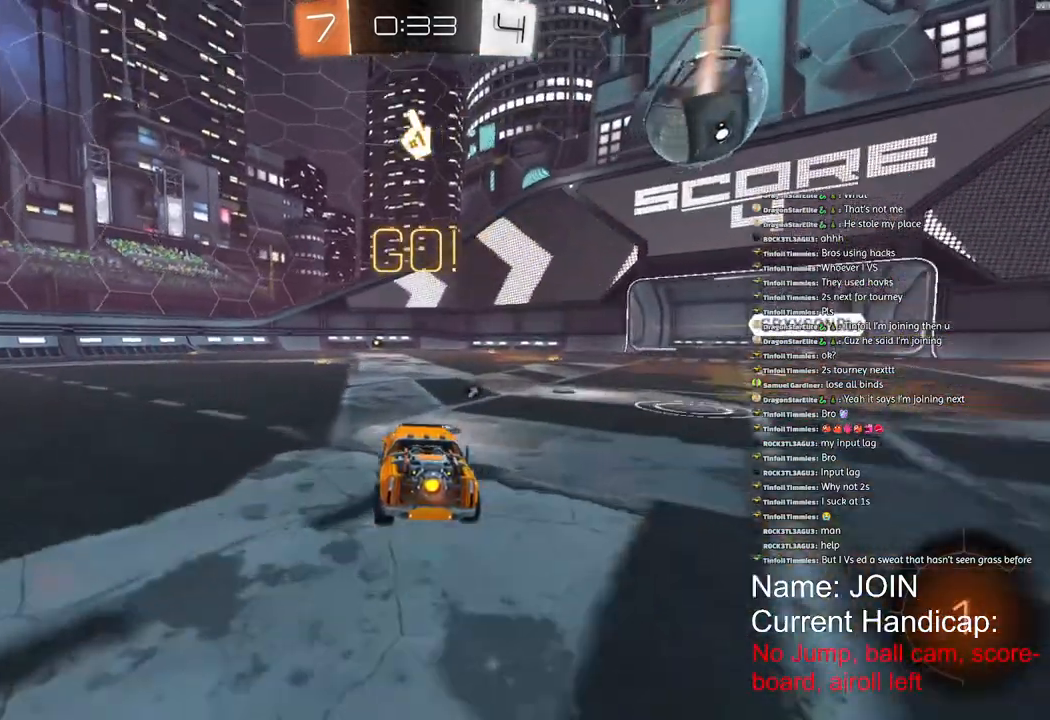
{"dt_ms": 500, "buttons": ["R2"], "left_stick": "center", "right_stick": "right", "events": [[133, "right_stick", "right"], [317, "left_stick", "left"], [500, "left_stick", "center"]]}
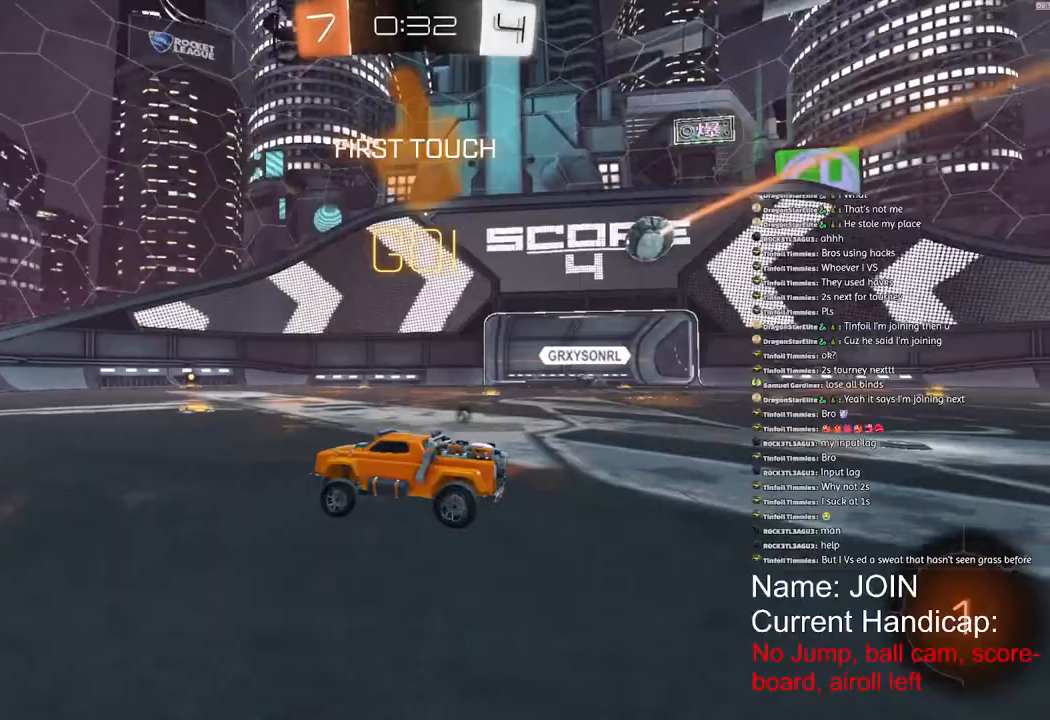
{"dt_ms": 500, "buttons": ["R2"], "left_stick": "center", "right_stick": "right", "events": []}
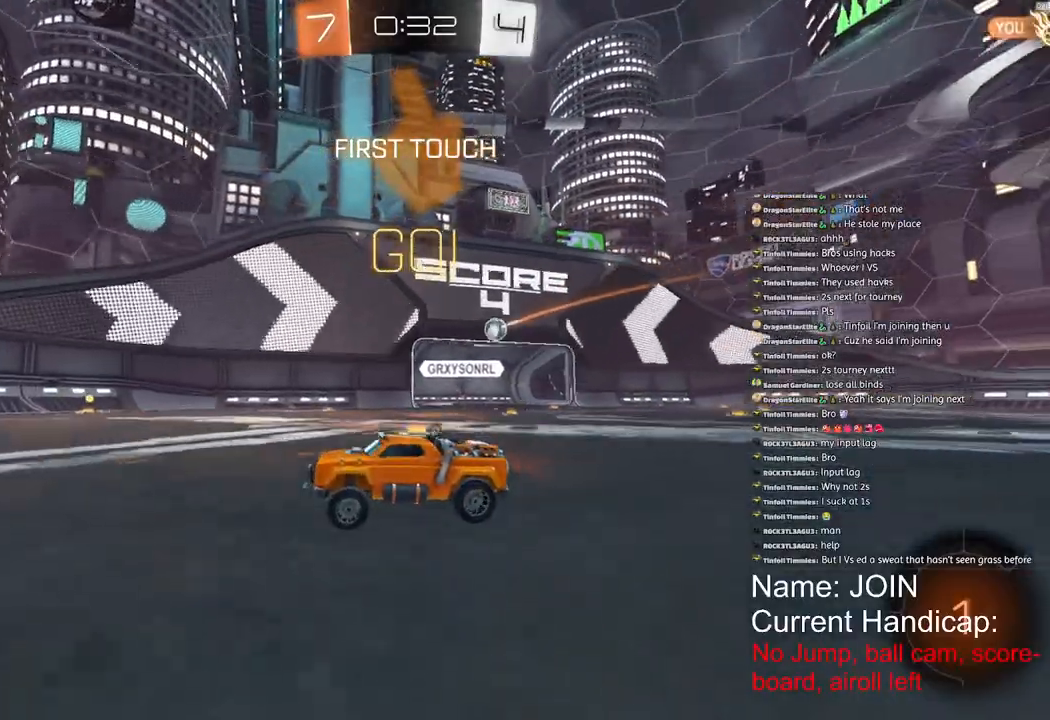
{"dt_ms": 500, "buttons": ["R2"], "left_stick": "center", "right_stick": "right", "events": []}
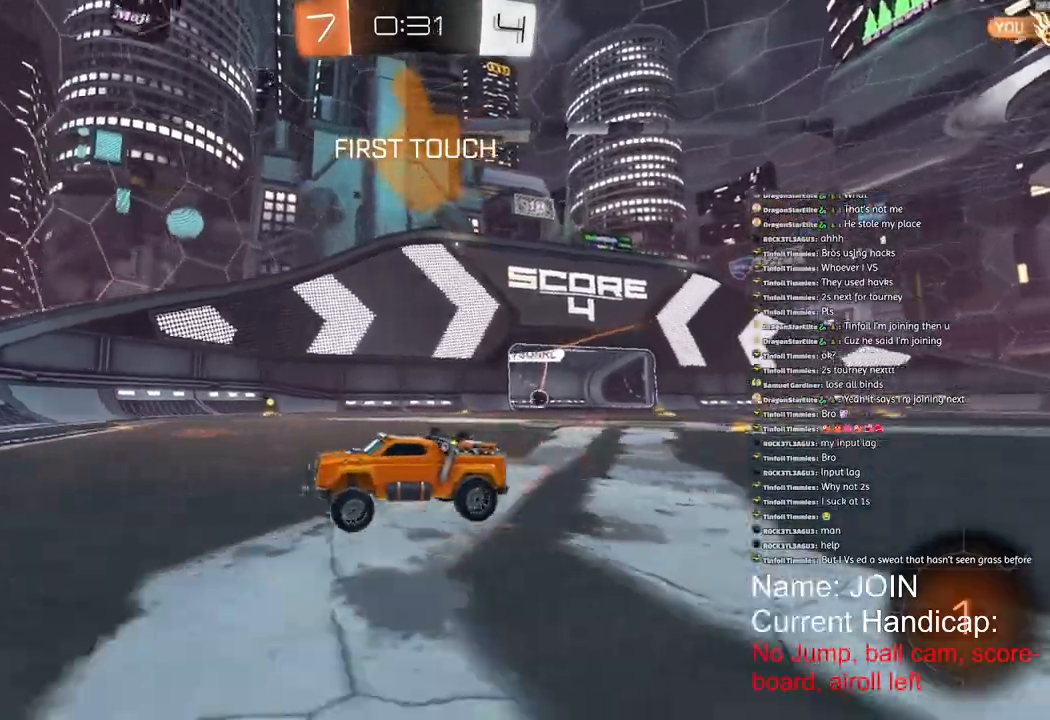
{"dt_ms": 500, "buttons": ["R2"], "left_stick": "right", "right_stick": "down-right", "events": [[117, "left_stick", "right"], [183, "L1", "down"], [333, "L1", "up"], [483, "right_stick", "down-right"]]}
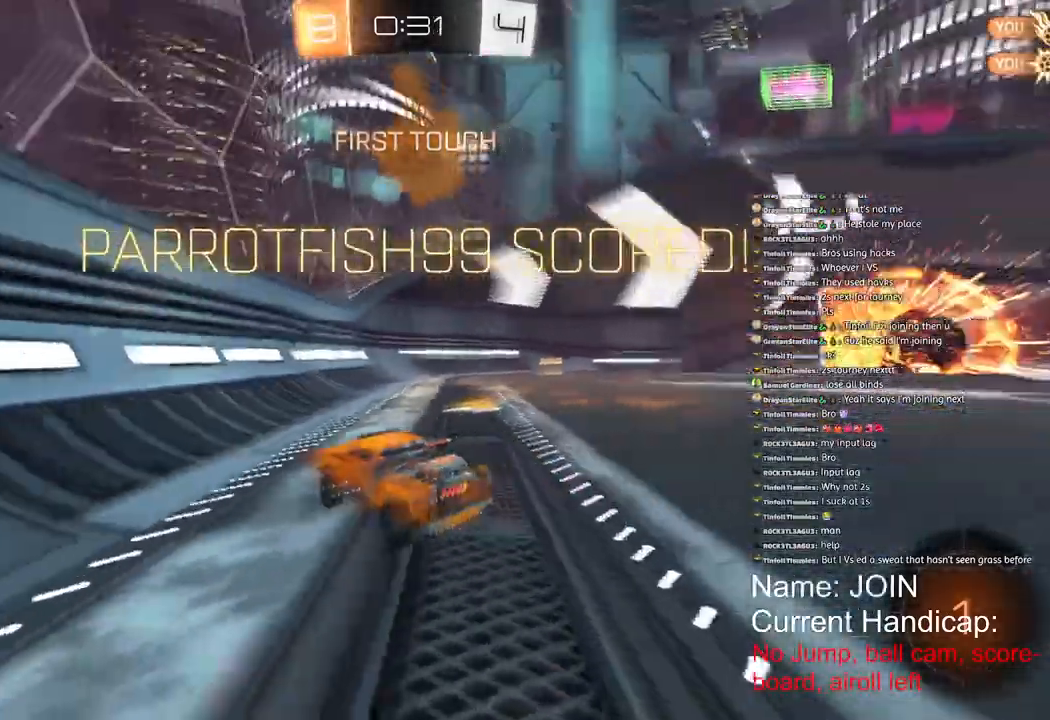
{"dt_ms": 1000, "buttons": ["R1", "R2"], "left_stick": "right", "right_stick": "center"}
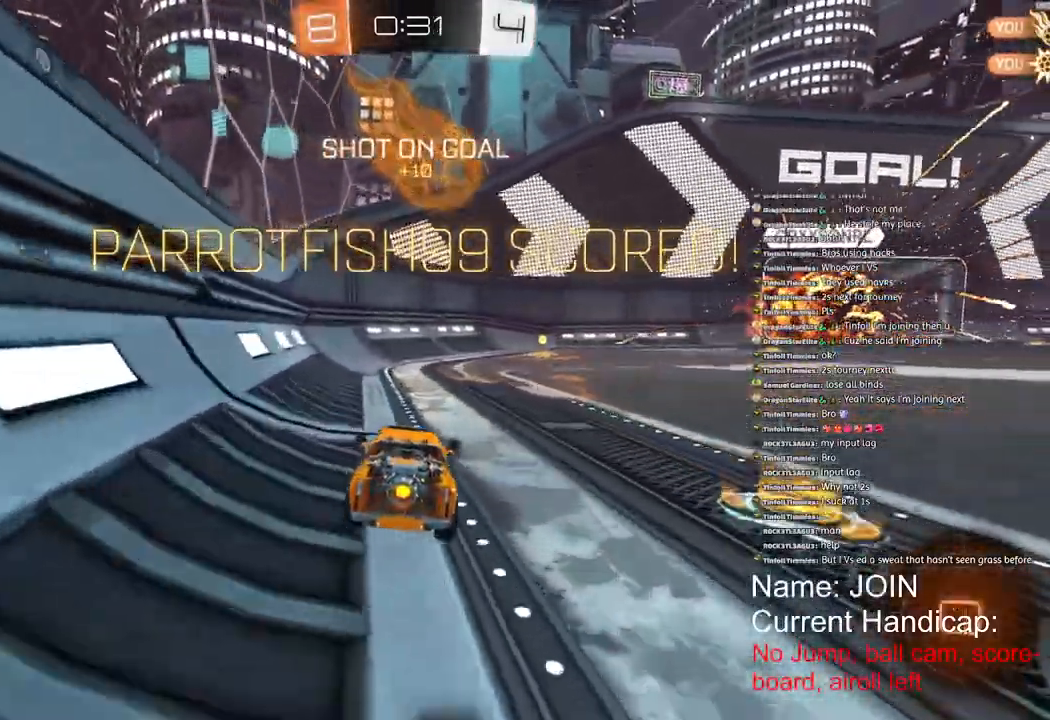
{"dt_ms": 500, "buttons": ["R1", "R2"], "left_stick": "right", "right_stick": "center", "events": [[100, "left_stick", "center"], [450, "left_stick", "right"]]}
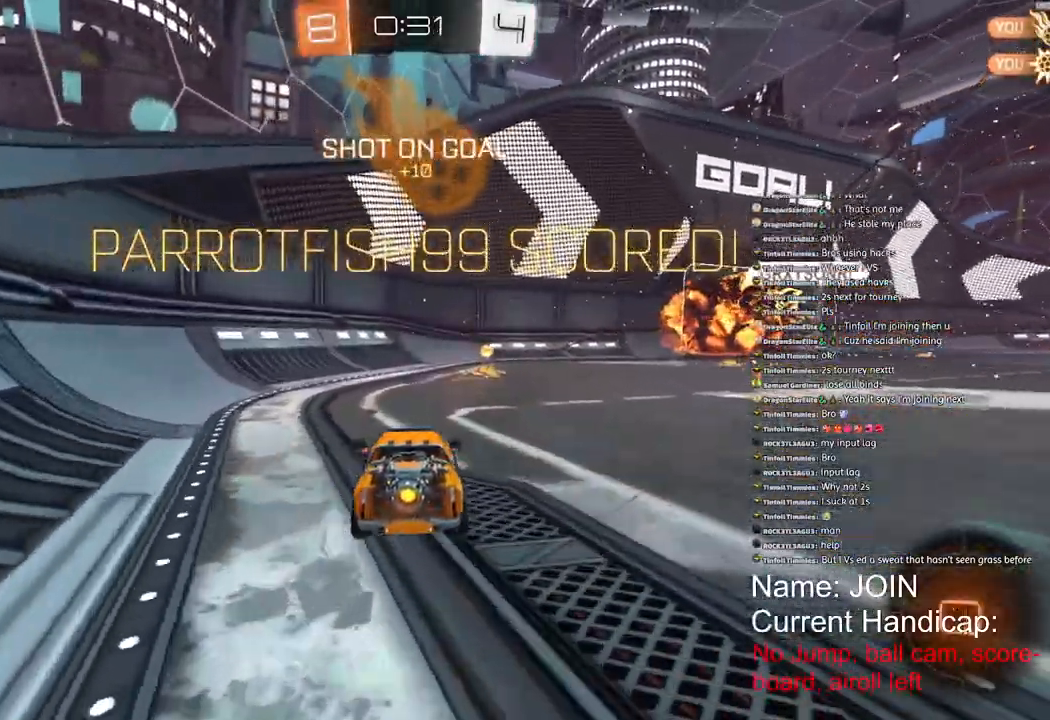
{"dt_ms": 500, "buttons": ["R1", "R2"], "left_stick": "right", "right_stick": "center", "events": [[167, "left_stick", "center"], [433, "left_stick", "right"]]}
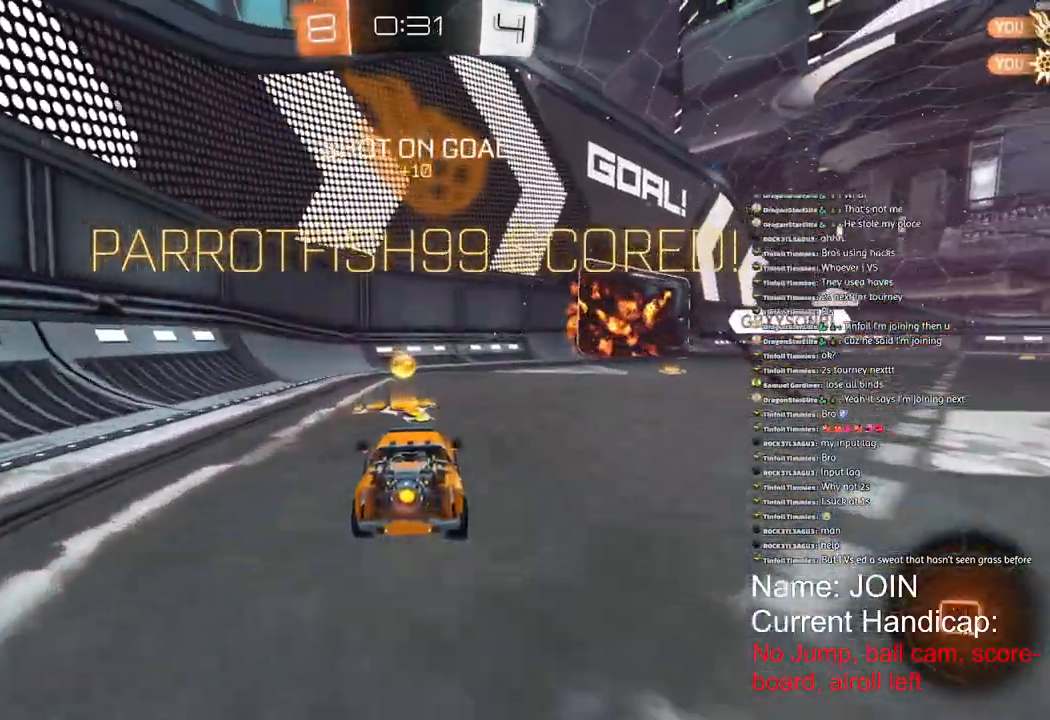
{"dt_ms": 500, "buttons": ["R1", "R2"], "left_stick": "right", "right_stick": "center", "events": []}
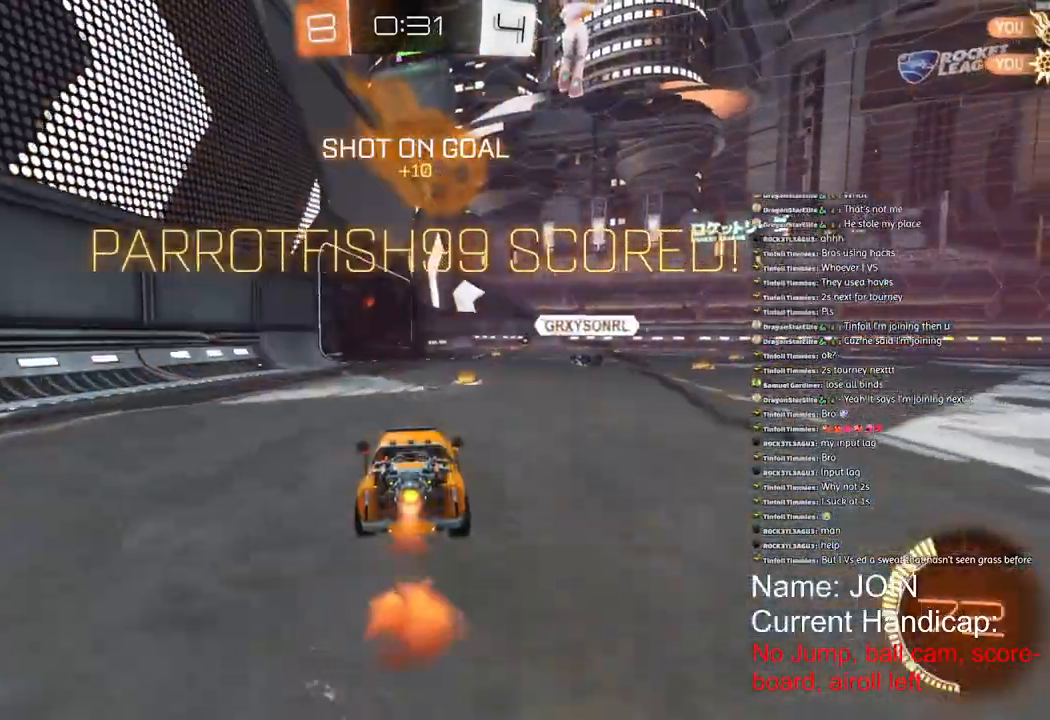
{"dt_ms": 500, "buttons": ["R1", "R2"], "left_stick": "right", "right_stick": "center", "events": []}
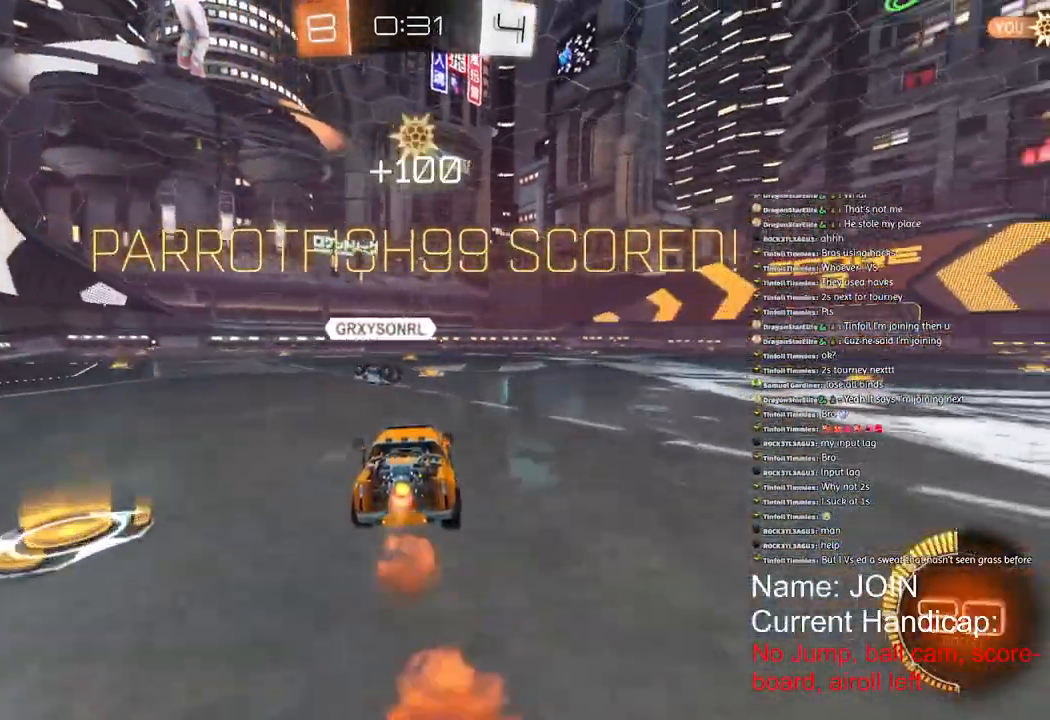
{"dt_ms": 500, "buttons": ["R1", "R2"], "left_stick": "center", "right_stick": "center", "events": [[33, "left_stick", "center"], [183, "left_stick", "down-left"], [250, "left_stick", "center"]]}
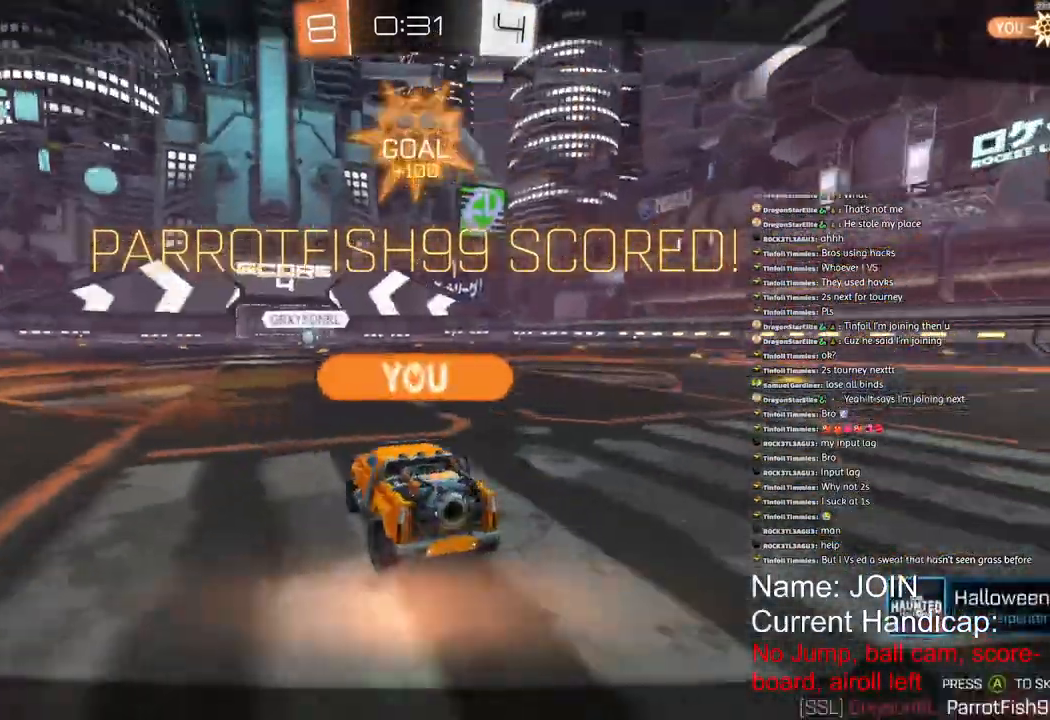
{"dt_ms": 500, "buttons": ["R1", "R2"], "left_stick": "center", "right_stick": "center", "events": []}
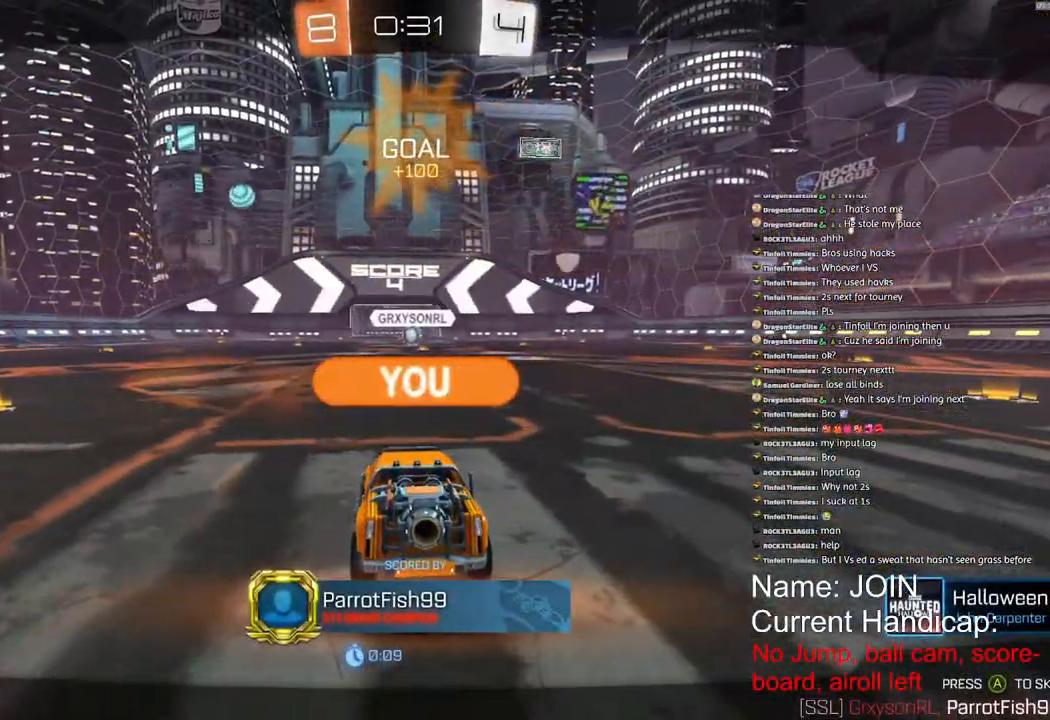
{"dt_ms": 500, "buttons": ["R1", "R2"], "left_stick": "center", "right_stick": "center", "events": [[183, "CROSS", "down"], [250, "CROSS", "up"]]}
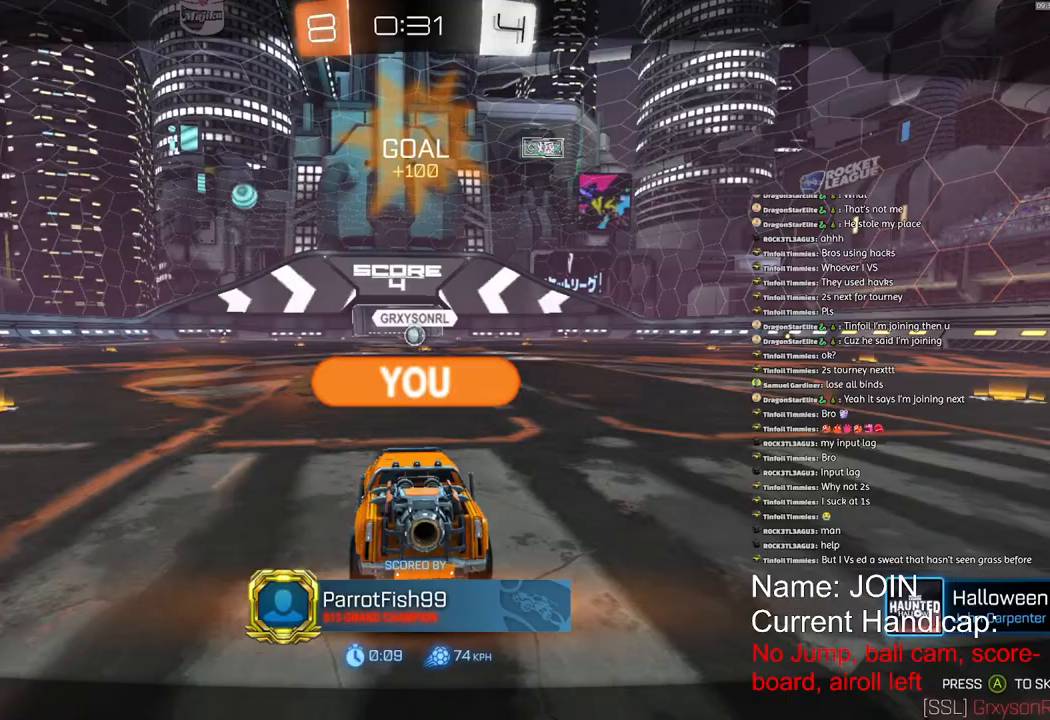
{"dt_ms": 500, "buttons": [], "left_stick": "center", "right_stick": "center", "events": [[417, "R1", "up"], [450, "R2", "up"]]}